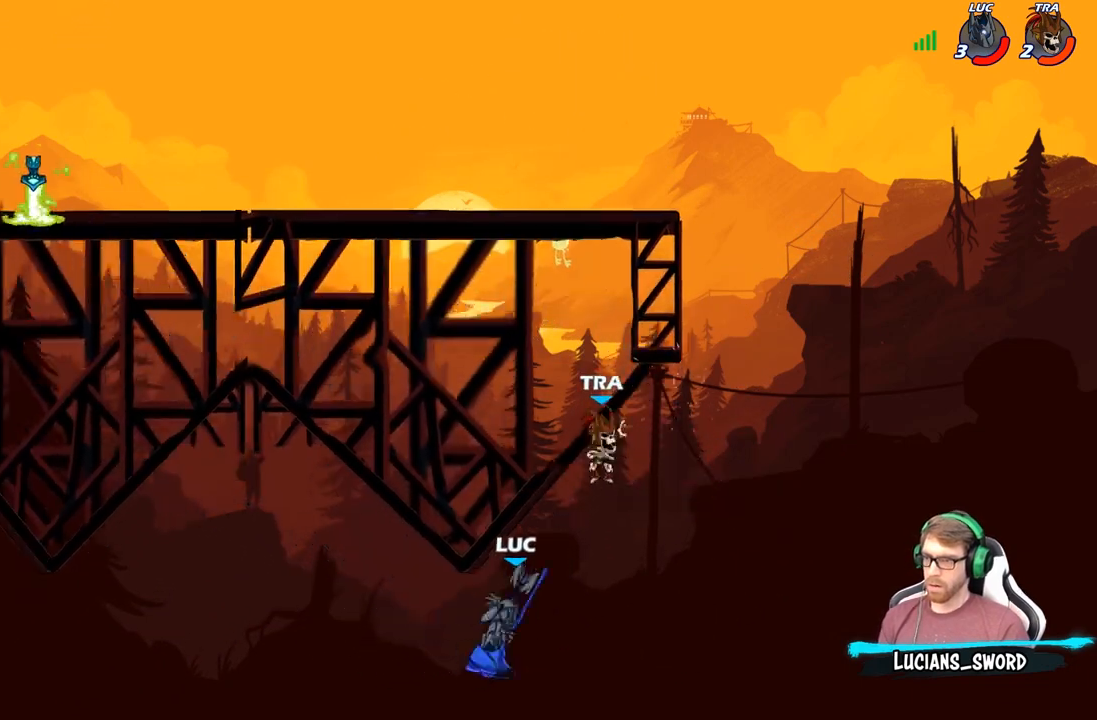
Gameplay with a controller (Xbox layout); each line is a JSON object with the inputs held at the frame after it. "events" lists button and stick changes between this image and that frame as [ms after this image, input, new state], when the widget could be followed in between.
{"buttons": [], "left_stick": "right", "right_stick": "center", "events": [[250, "A", "down"], [450, "A", "up"]]}
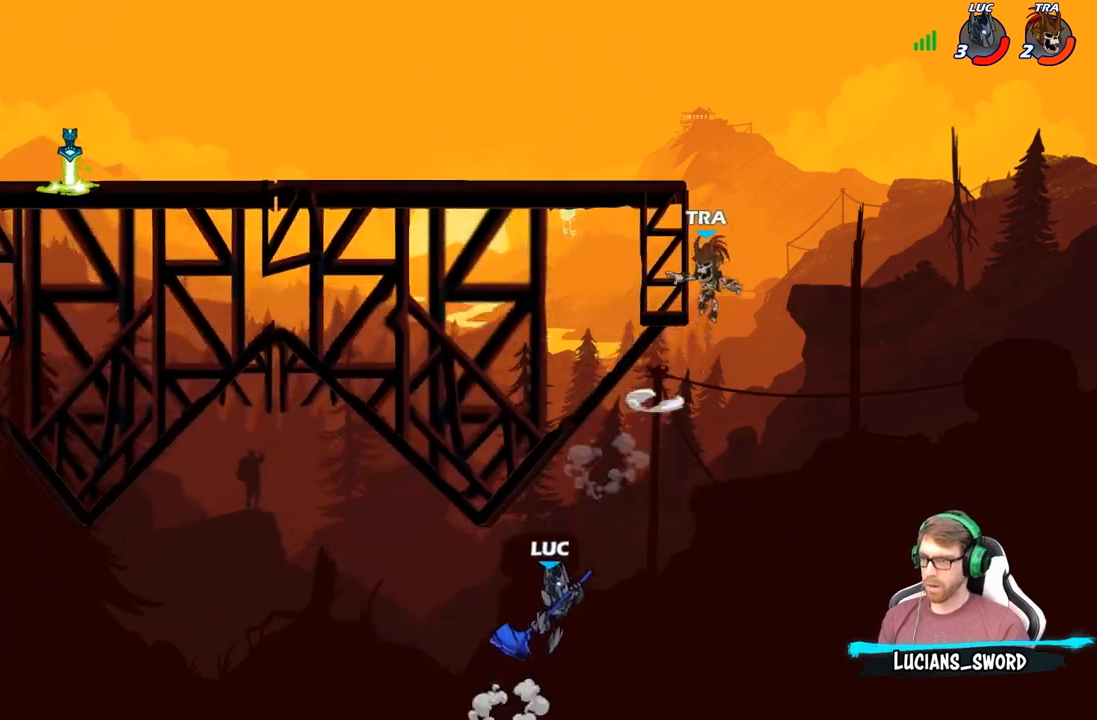
{"buttons": [], "left_stick": "up-left", "right_stick": "center", "events": [[83, "A", "down"], [200, "B", "down"], [217, "A", "up"], [383, "left_stick", "up-left"], [433, "B", "up"]]}
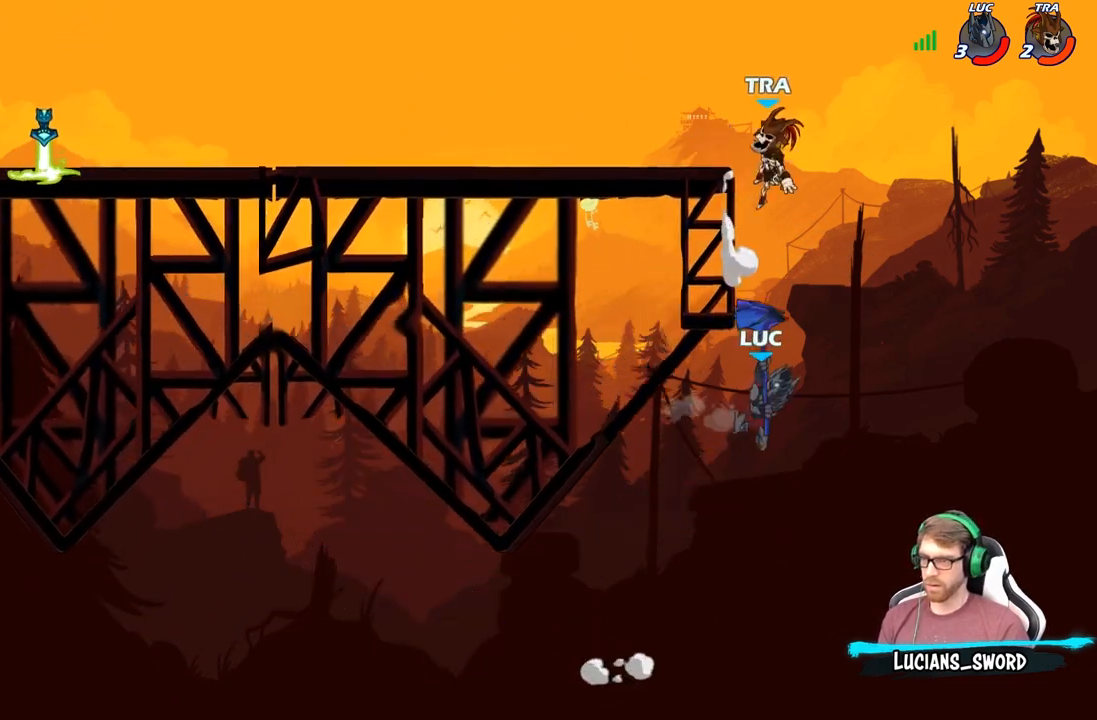
{"buttons": ["A", "R2"], "left_stick": "up-left", "right_stick": "center", "events": [[450, "A", "down"], [483, "R2", "down"]]}
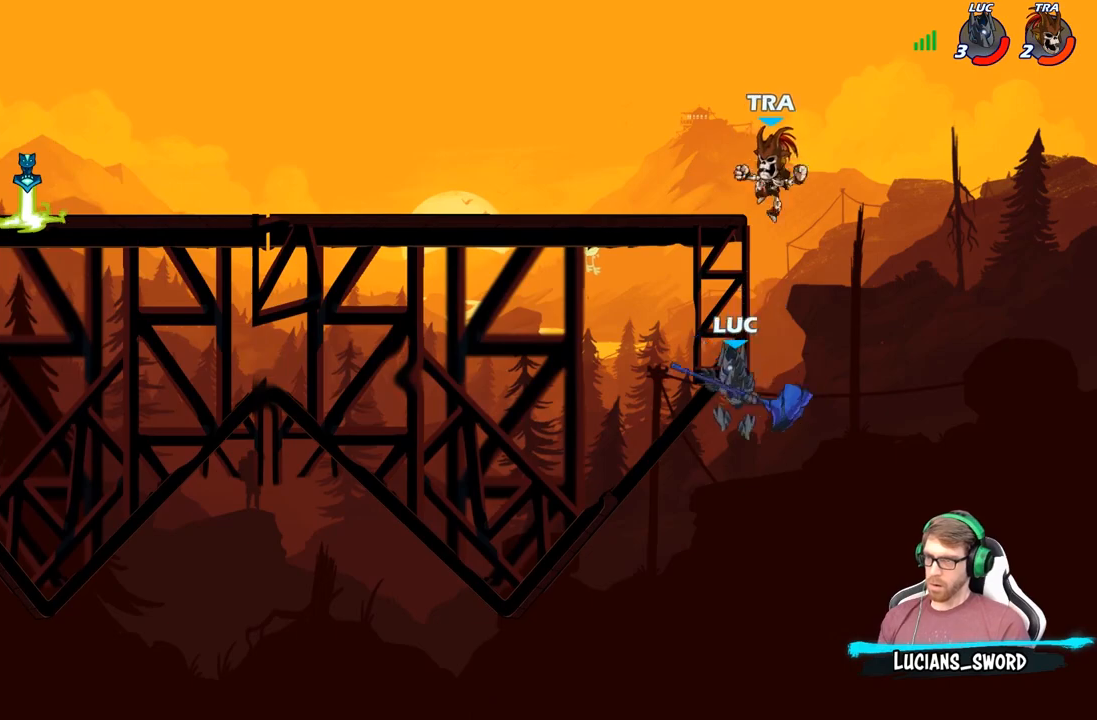
{"buttons": ["A", "R2"], "left_stick": "up-left", "right_stick": "center", "events": [[217, "A", "up"], [233, "R2", "up"], [400, "A", "down"], [467, "R2", "down"]]}
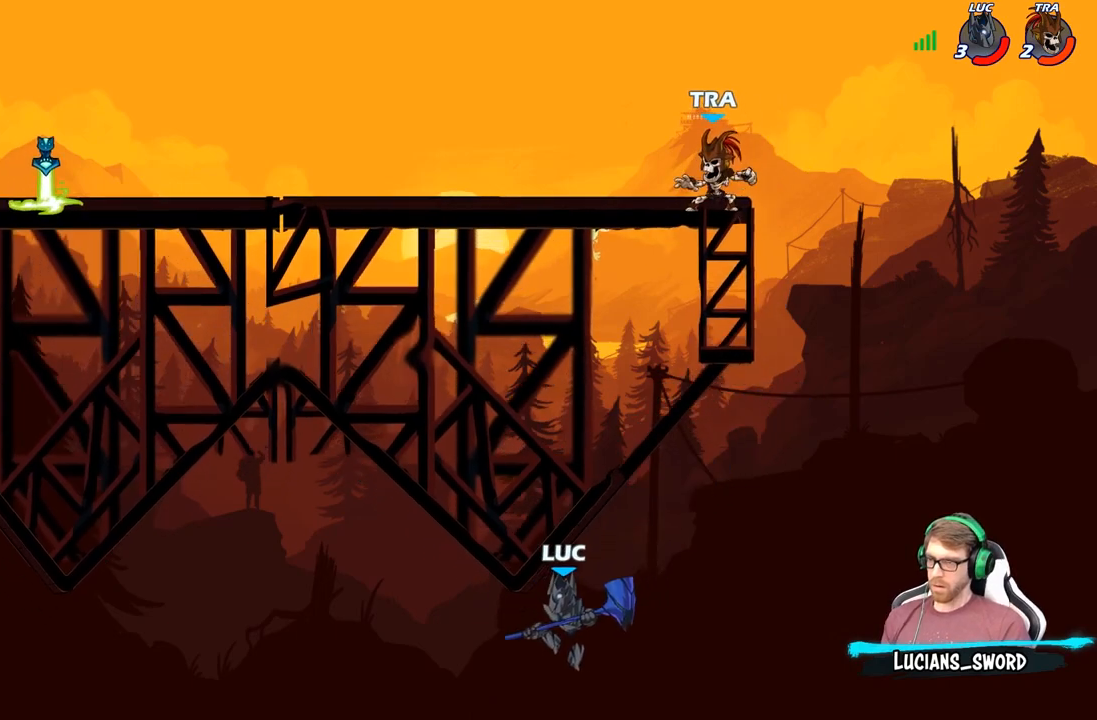
{"buttons": [], "left_stick": "up-left", "right_stick": "center", "events": [[167, "A", "up"], [167, "R2", "up"], [333, "R2", "down"], [500, "R2", "up"]]}
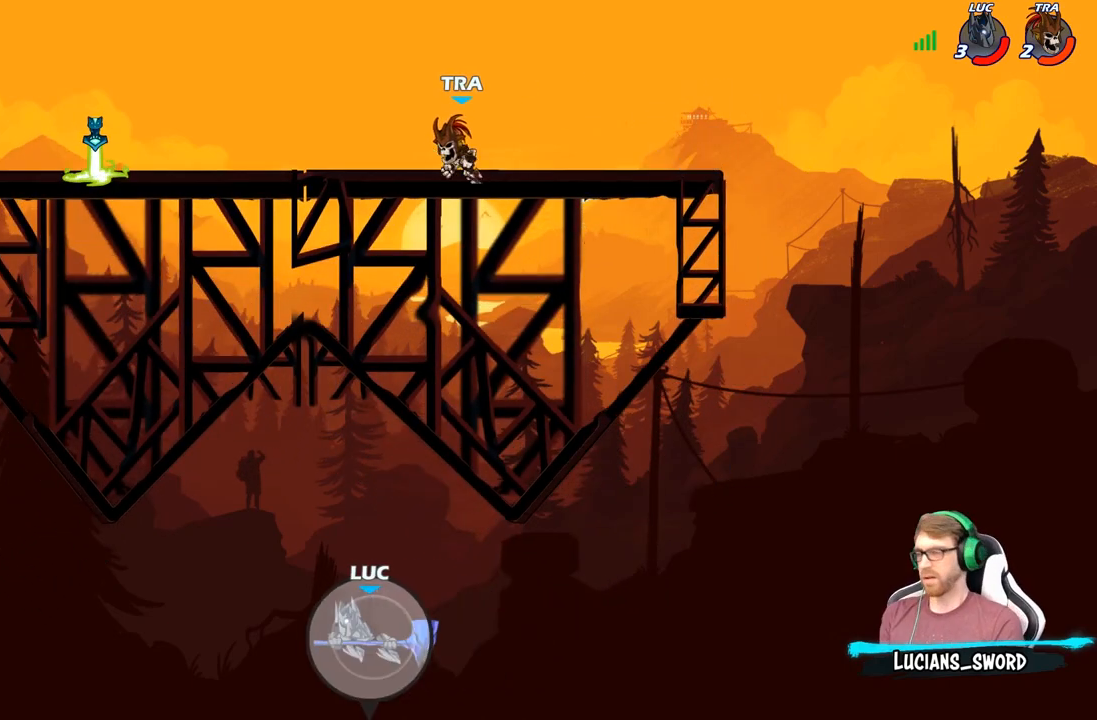
{"buttons": [], "left_stick": "up-left", "right_stick": "center", "events": []}
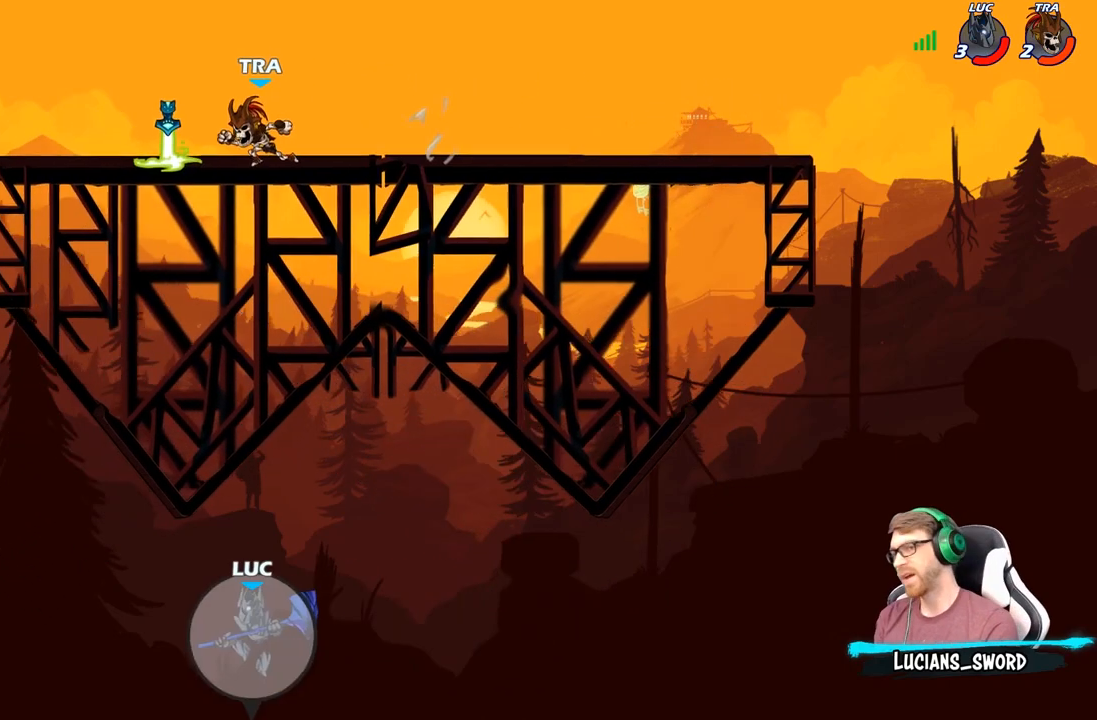
{"buttons": [], "left_stick": "up-left", "right_stick": "center", "events": []}
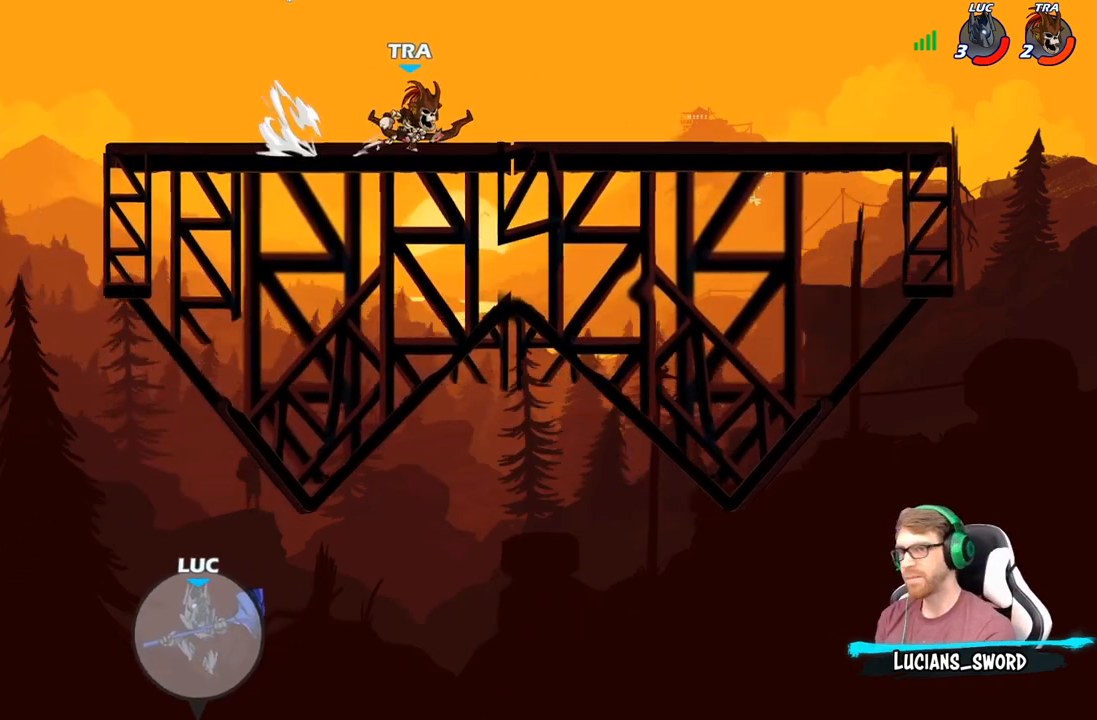
{"buttons": [], "left_stick": "up-left", "right_stick": "center", "events": []}
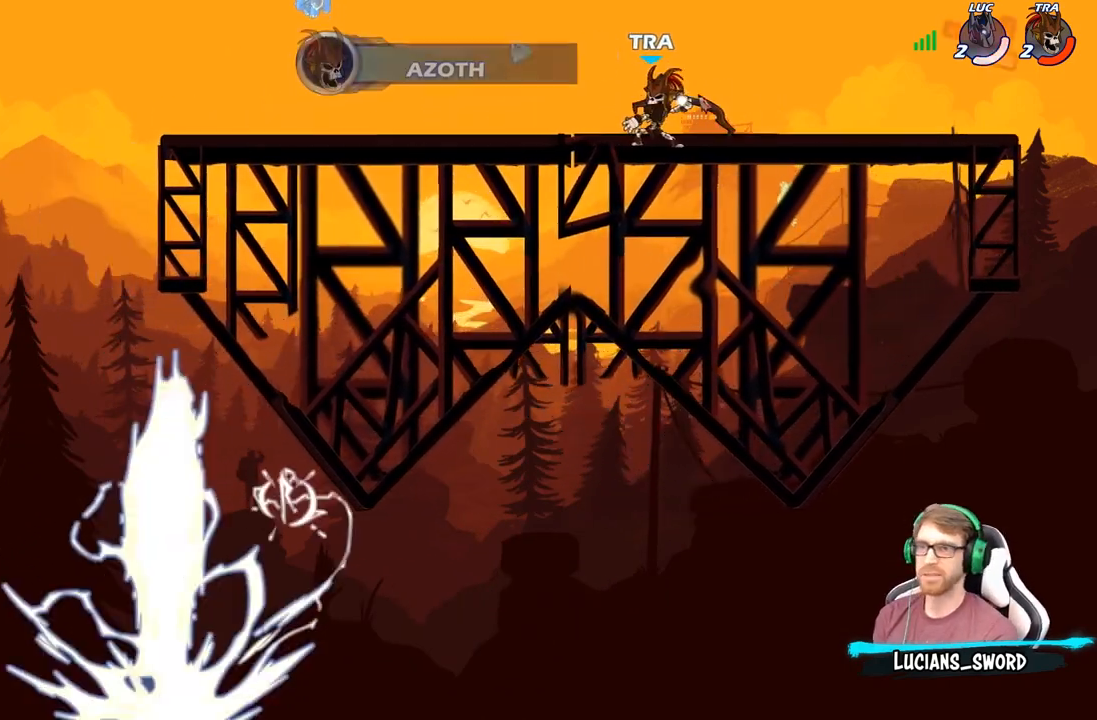
{"buttons": [], "left_stick": "center", "right_stick": "center", "events": [[183, "left_stick", "center"]]}
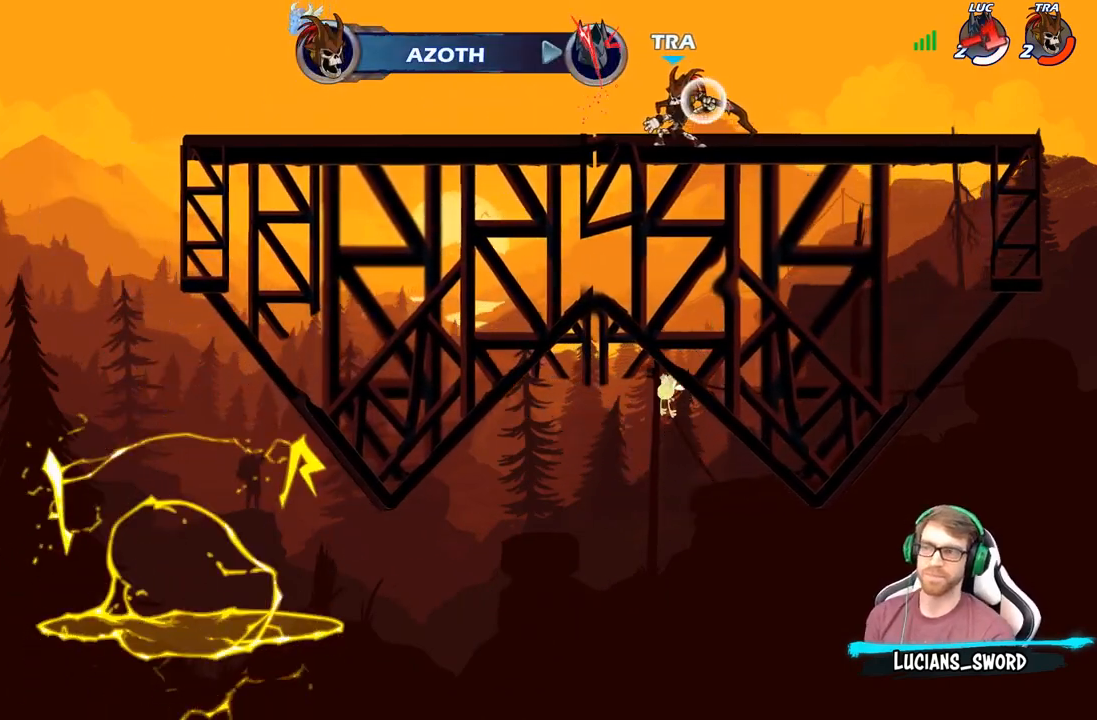
{"buttons": [], "left_stick": "center", "right_stick": "center", "events": []}
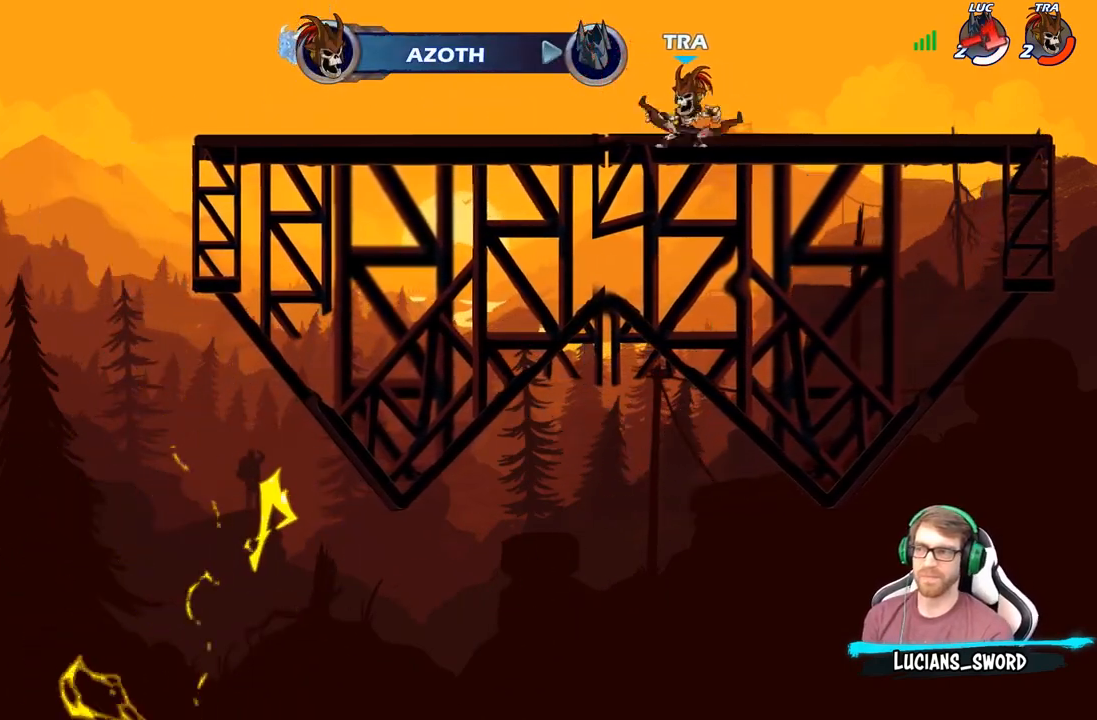
{"buttons": [], "left_stick": "center", "right_stick": "center", "events": []}
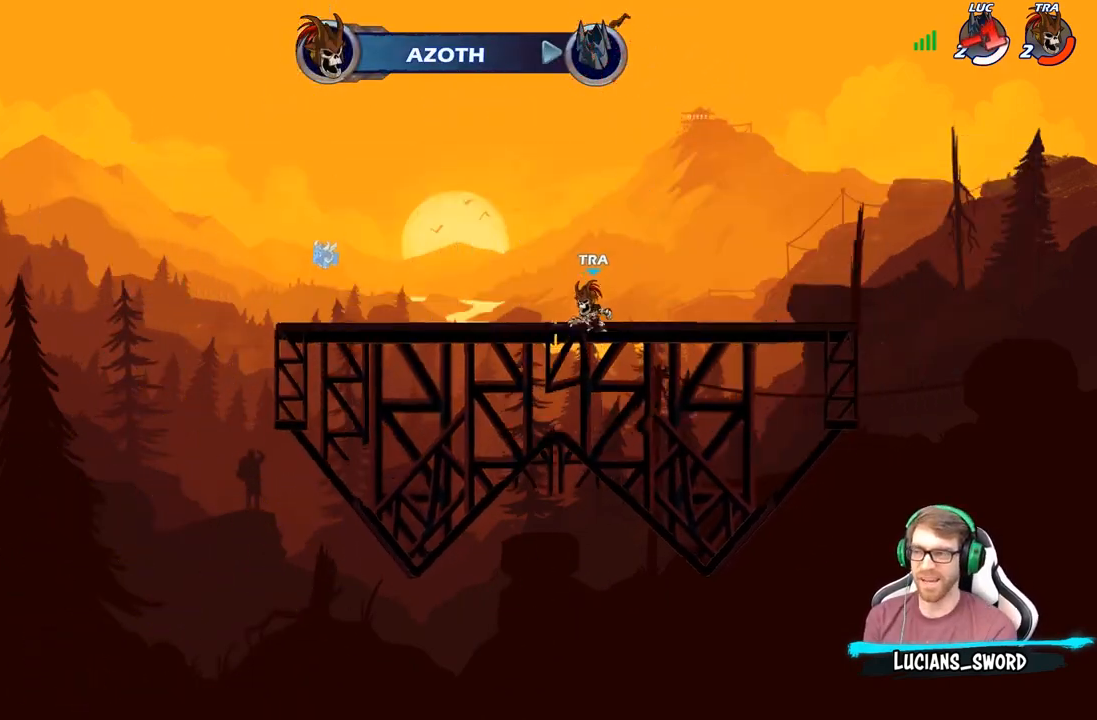
{"buttons": [], "left_stick": "center", "right_stick": "center", "events": []}
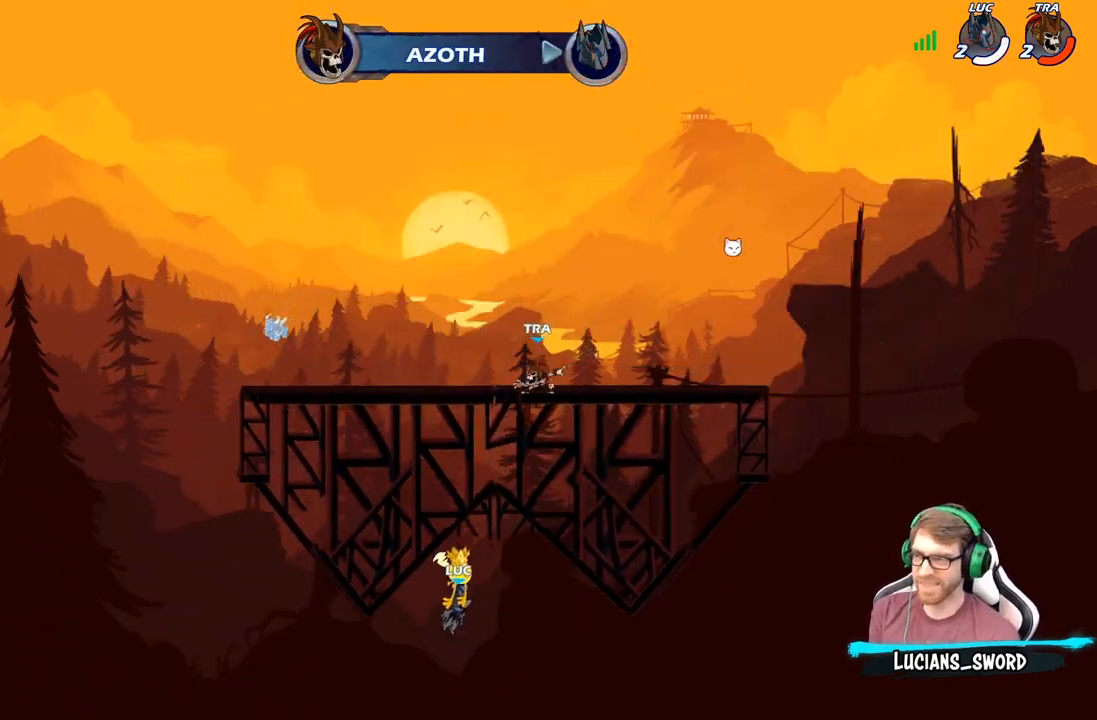
{"buttons": [], "left_stick": "center", "right_stick": "center", "events": []}
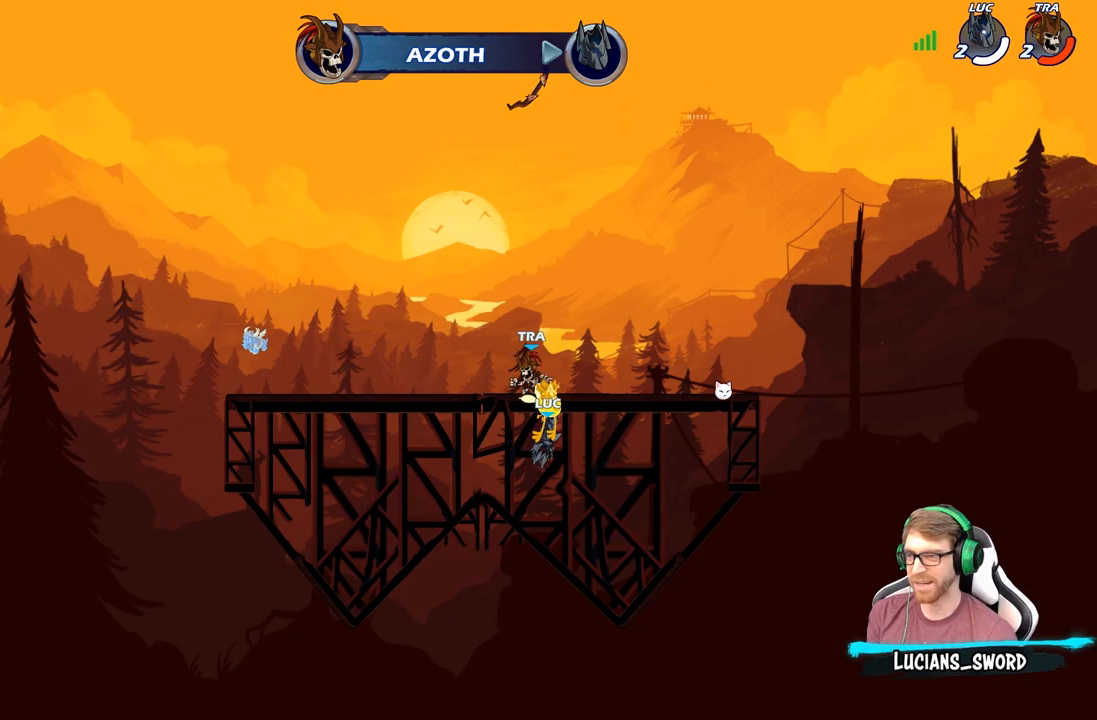
{"buttons": [], "left_stick": "center", "right_stick": "center", "events": []}
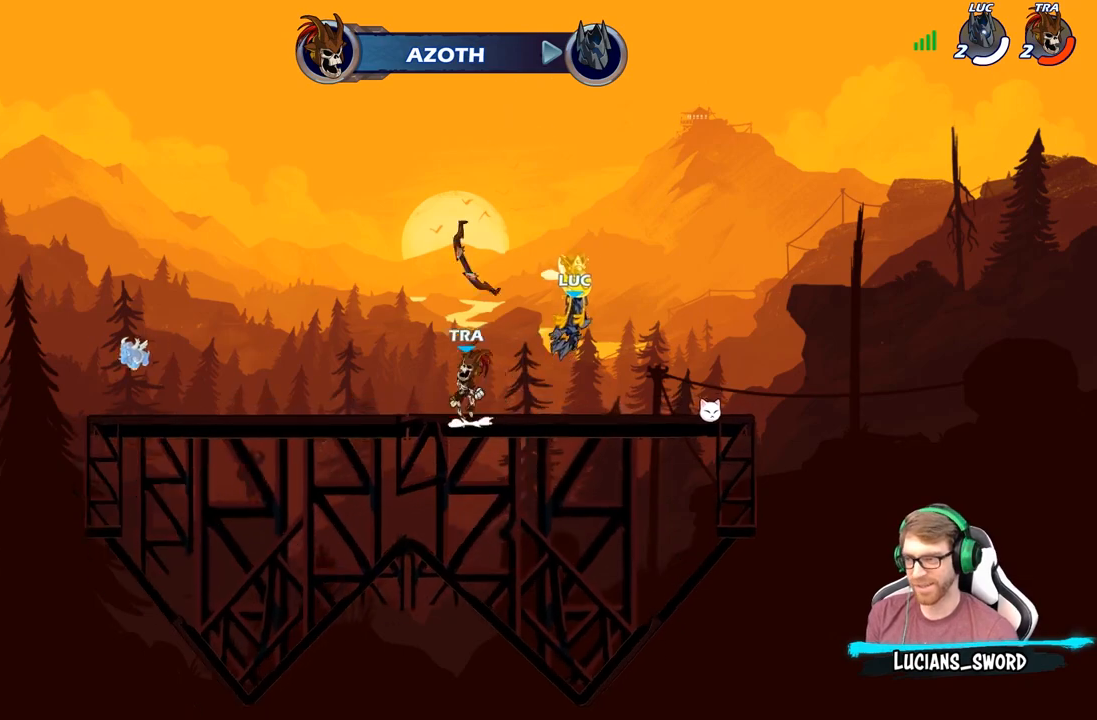
{"buttons": [], "left_stick": "center", "right_stick": "center", "events": []}
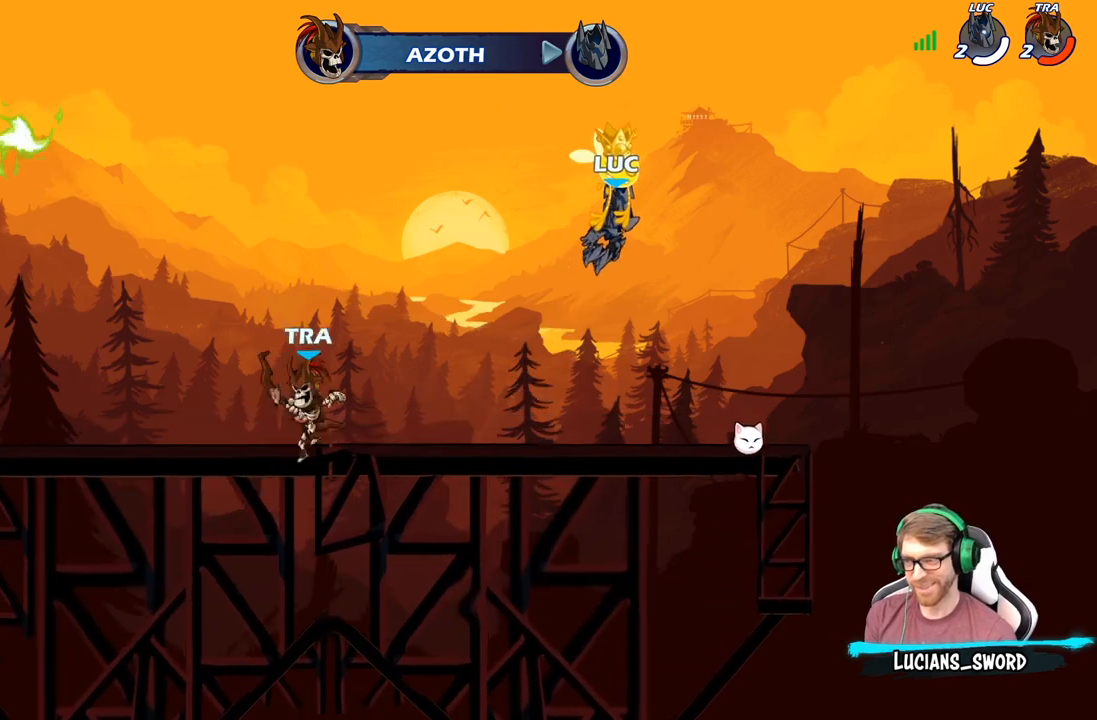
{"buttons": ["SELECT"], "left_stick": "center", "right_stick": "center", "events": [[100, "SELECT", "down"]]}
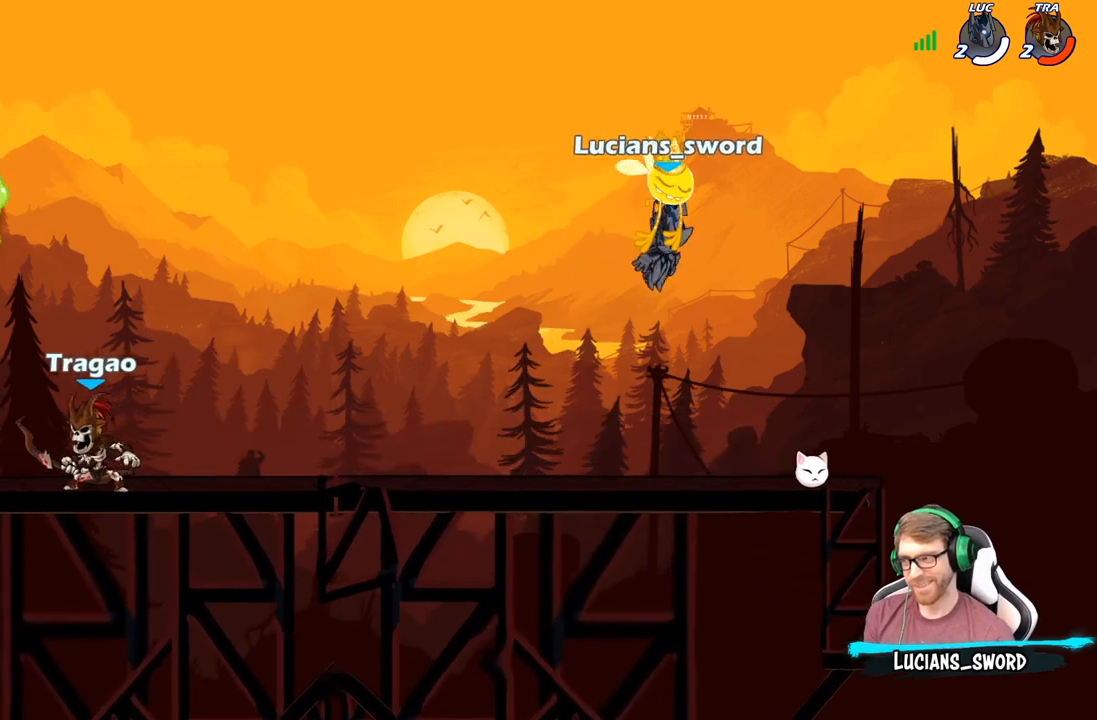
{"buttons": [], "left_stick": "center", "right_stick": "center", "events": [[17, "SELECT", "up"]]}
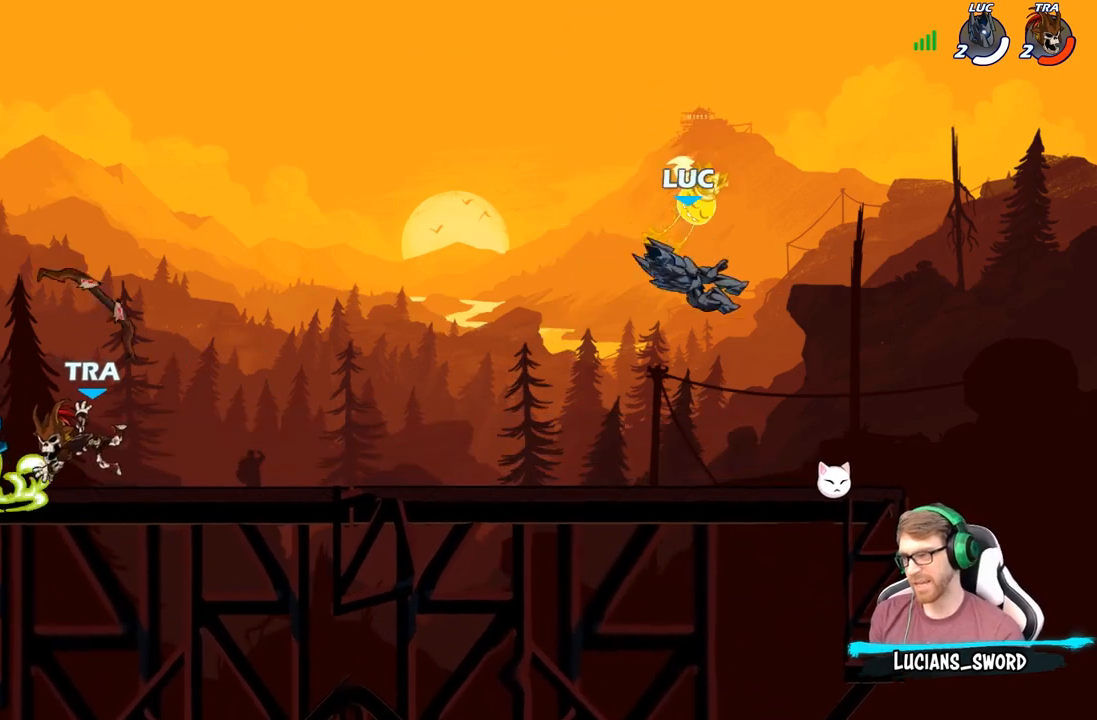
{"buttons": ["R1"], "left_stick": "up-left", "right_stick": "center", "events": [[67, "left_stick", "right"], [450, "R1", "down"], [500, "left_stick", "up-left"]]}
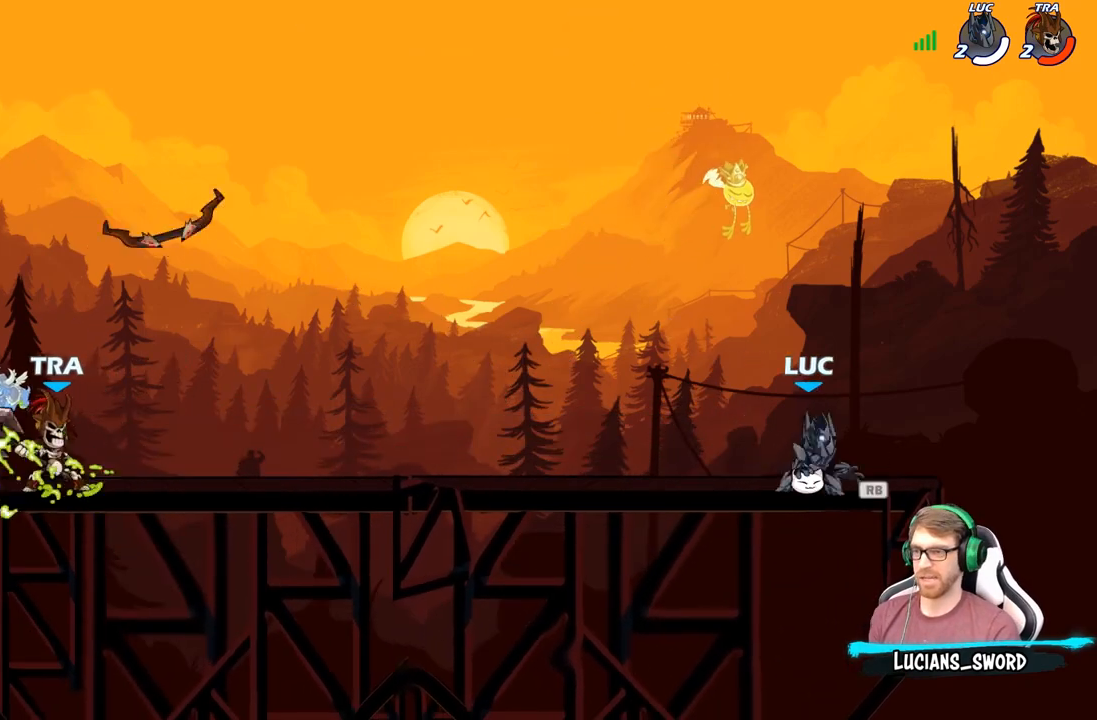
{"buttons": [], "left_stick": "left", "right_stick": "center", "events": [[33, "A", "down"], [100, "R1", "up"], [150, "A", "up"], [350, "left_stick", "down-left"], [467, "left_stick", "left"]]}
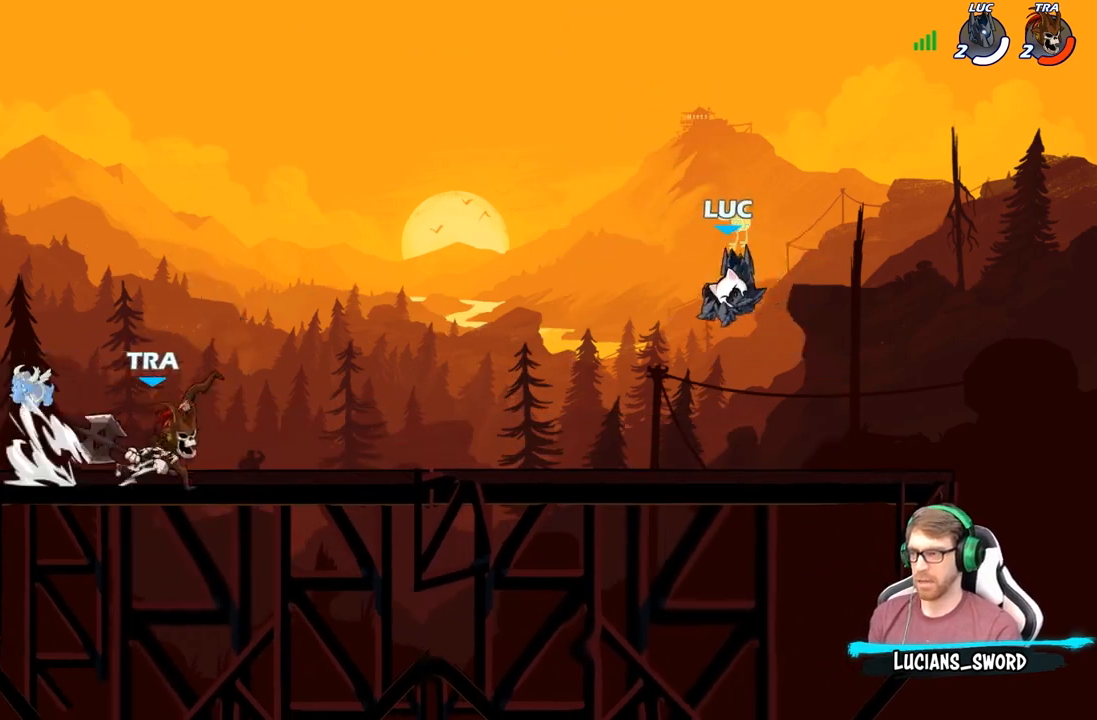
{"buttons": [], "left_stick": "right", "right_stick": "center", "events": [[217, "left_stick", "right"], [300, "R2", "down"], [483, "R2", "up"]]}
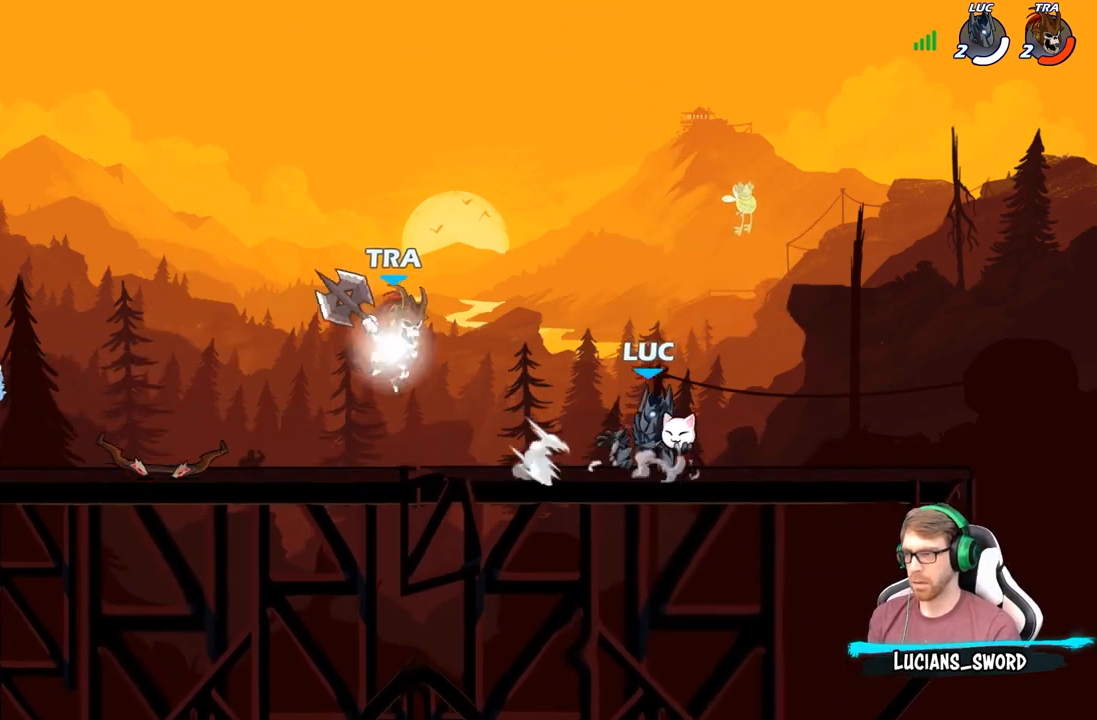
{"buttons": ["R1"], "left_stick": "up-left", "right_stick": "center", "events": [[150, "left_stick", "center"], [333, "left_stick", "left"], [483, "R1", "down"], [500, "left_stick", "up-left"]]}
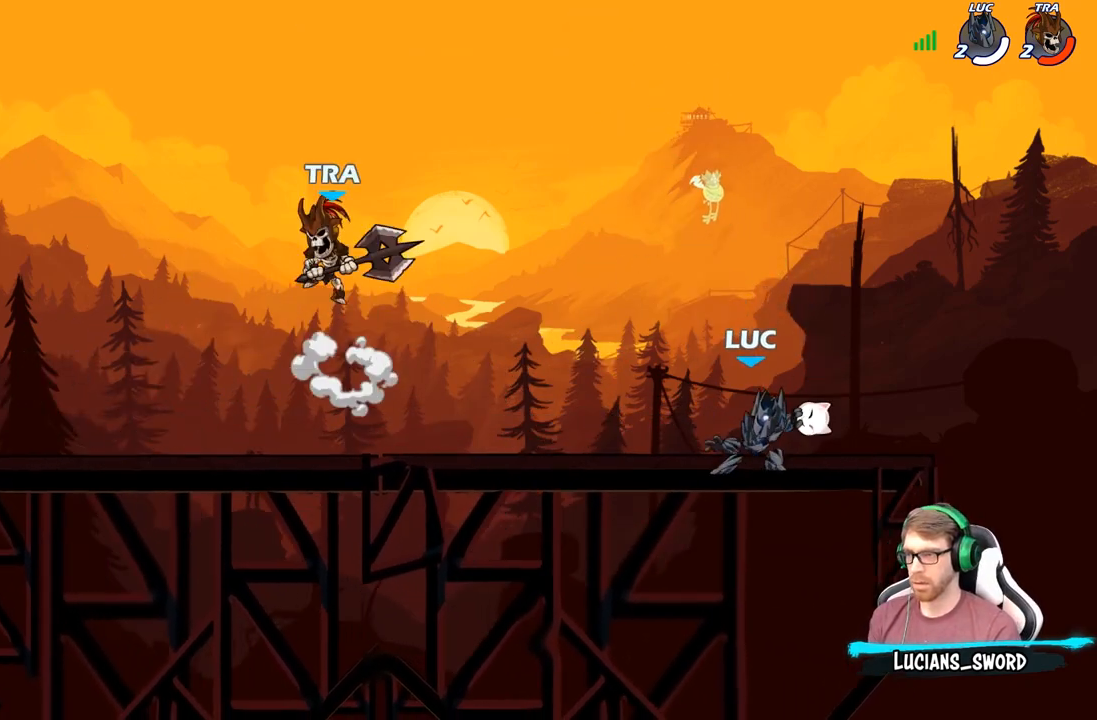
{"buttons": ["R2"], "left_stick": "left", "right_stick": "center", "events": [[67, "R1", "up"], [133, "left_stick", "center"], [400, "left_stick", "left"], [483, "R2", "down"]]}
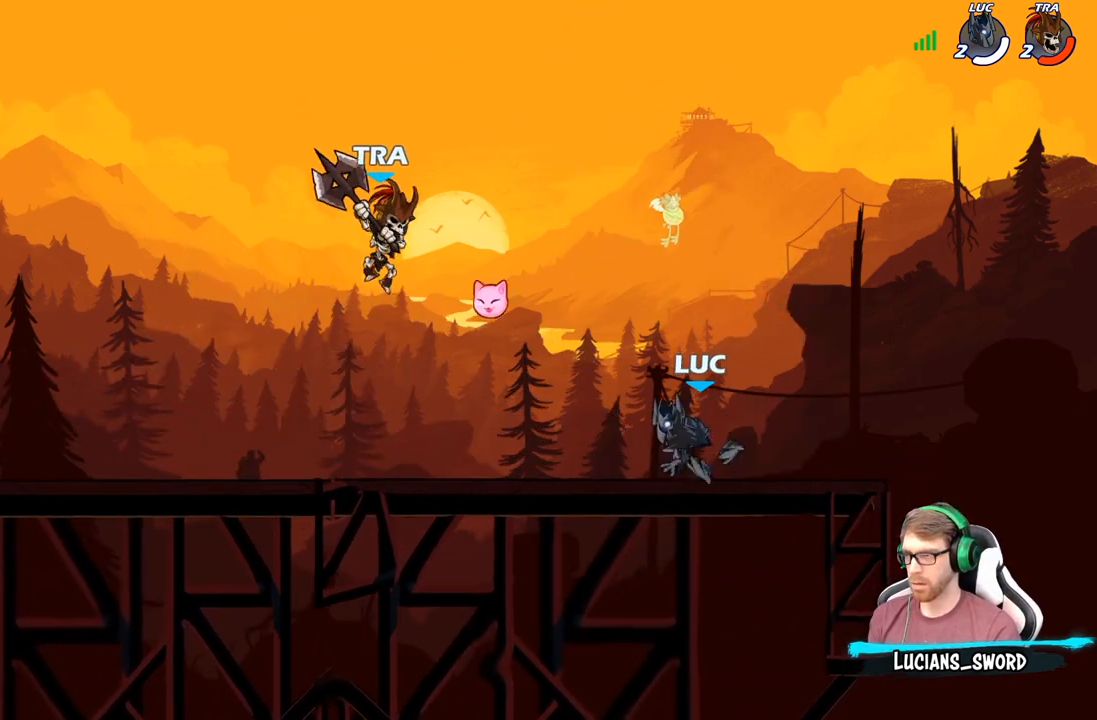
{"buttons": [], "left_stick": "right", "right_stick": "center", "events": [[133, "R2", "up"], [133, "left_stick", "right"]]}
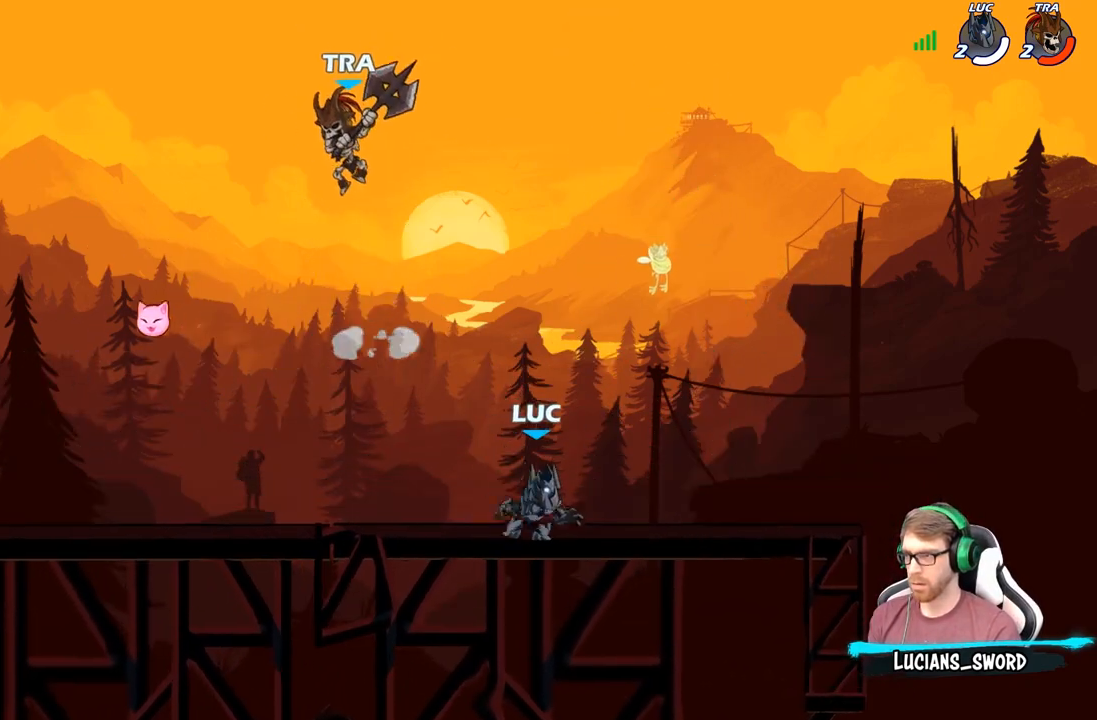
{"buttons": [], "left_stick": "left", "right_stick": "center", "events": [[117, "left_stick", "up-left"], [300, "R2", "down"], [367, "B", "down"], [417, "R2", "up"], [417, "left_stick", "left"], [450, "B", "up"]]}
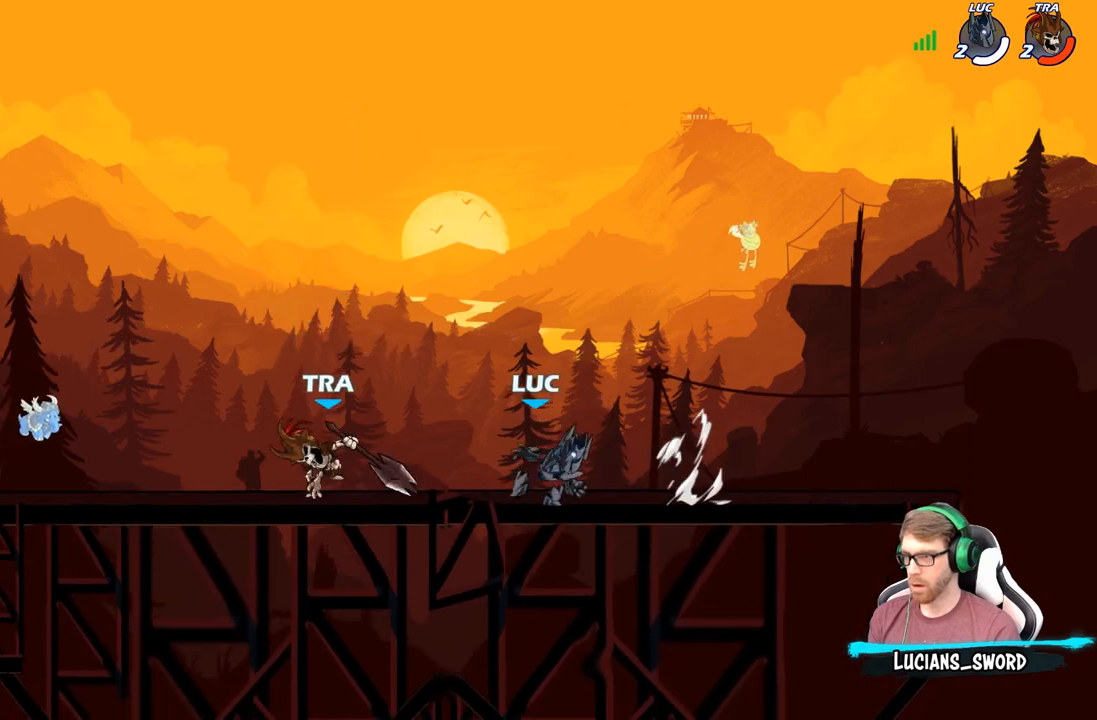
{"buttons": [], "left_stick": "center", "right_stick": "center", "events": [[367, "left_stick", "center"]]}
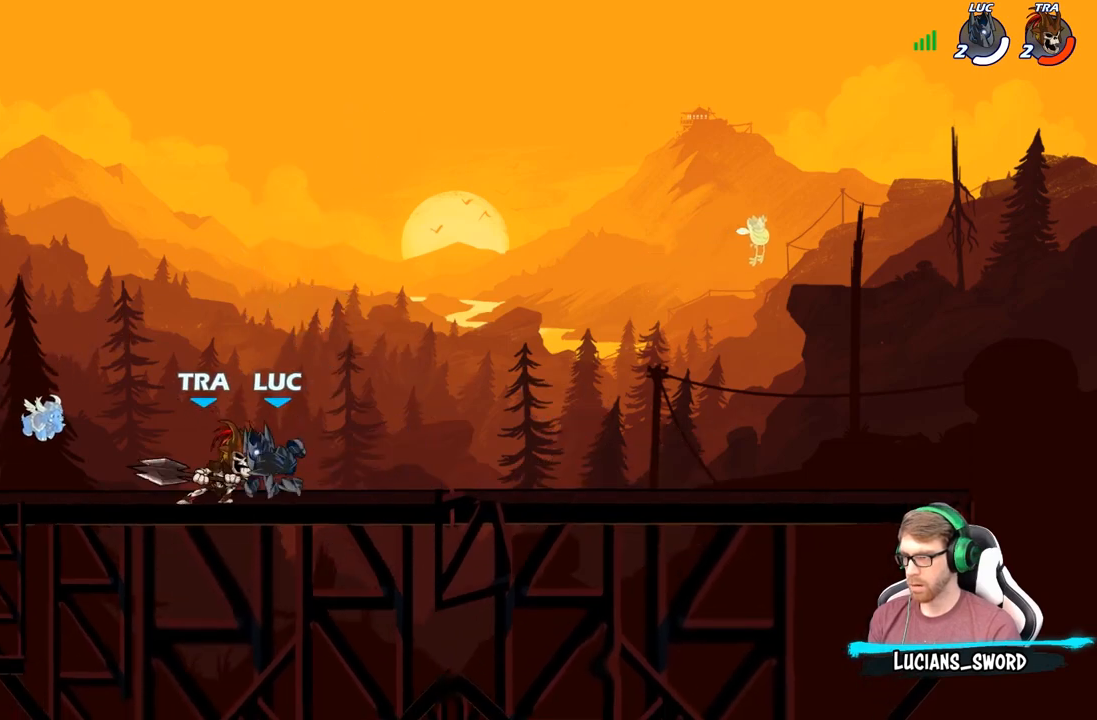
{"buttons": [], "left_stick": "center", "right_stick": "center", "events": [[117, "left_stick", "up-left"], [300, "left_stick", "center"]]}
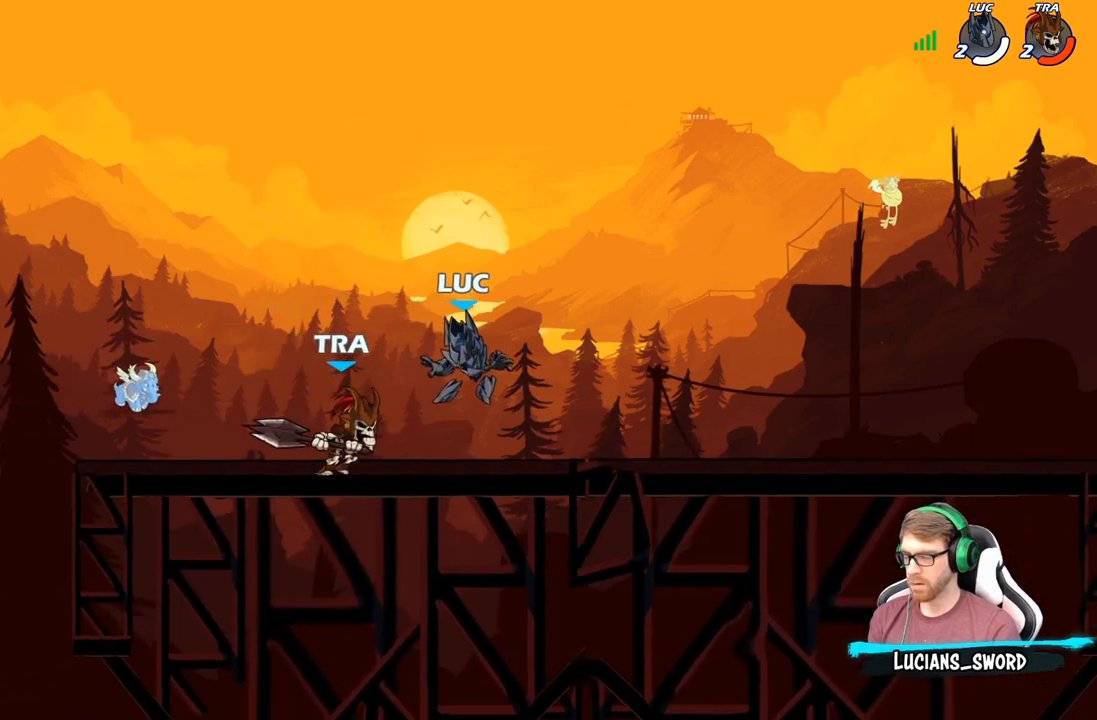
{"buttons": ["A"], "left_stick": "up", "right_stick": "center", "events": [[300, "left_stick", "right"], [450, "A", "down"], [483, "left_stick", "up"]]}
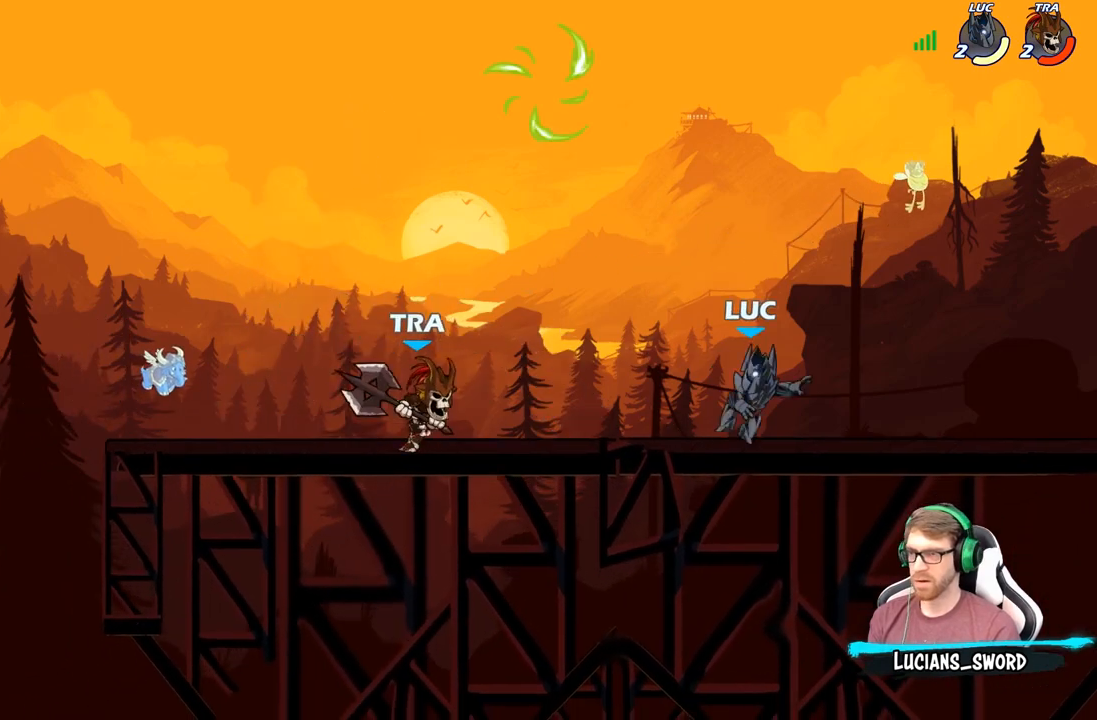
{"buttons": [], "left_stick": "up-left", "right_stick": "center", "events": [[33, "left_stick", "up-left"], [117, "A", "up"], [317, "R2", "down"], [483, "R2", "up"]]}